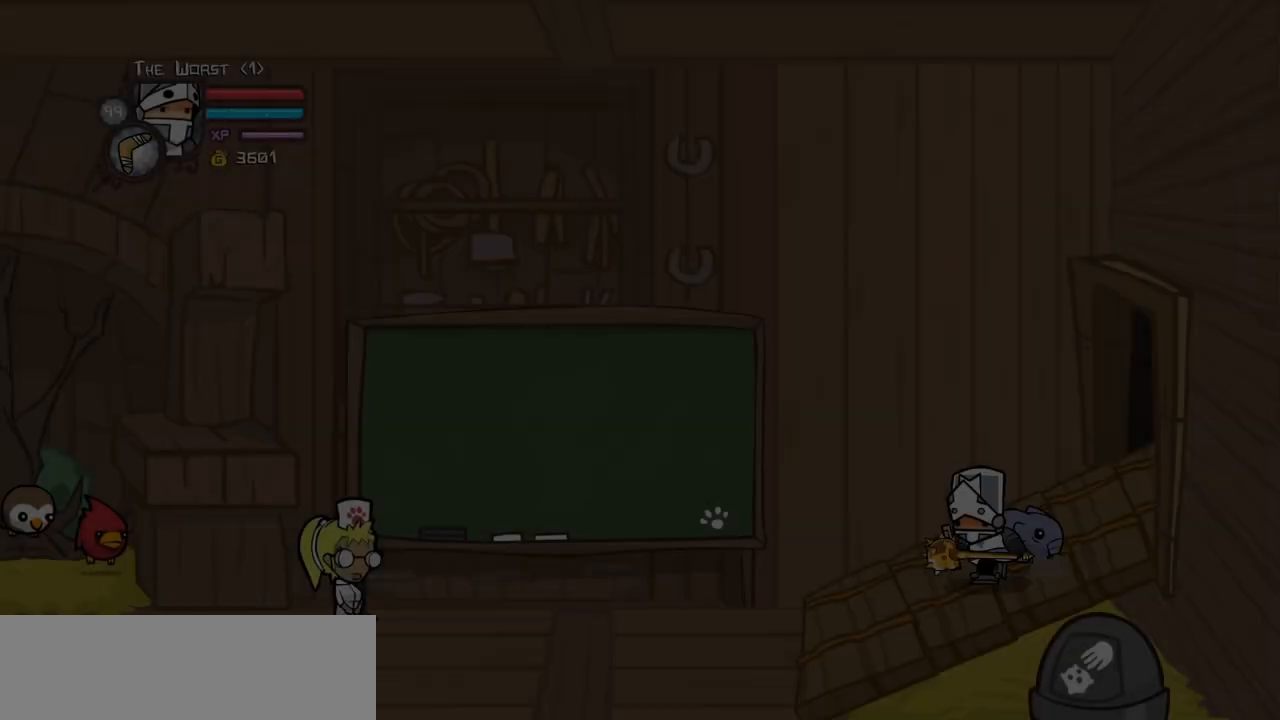
Gameplay with keyboard; each line is a JSON object with the keys held at the frame after it. "events" lists presses ("down") and releases ("up") of "block", "down", "heavy", "item", "iteml", "itemr", "jump", "left", "light", "magic", "right" and "up" between this image and that frame as [ms after this image, input, new state], when the widget could be followed in between. No other keys are recorded. Mouse input is not recorded. Key names are as the overlay labels them; some are game actions (e.g. jump) rather than physical keys.
{"keys": [], "events": []}
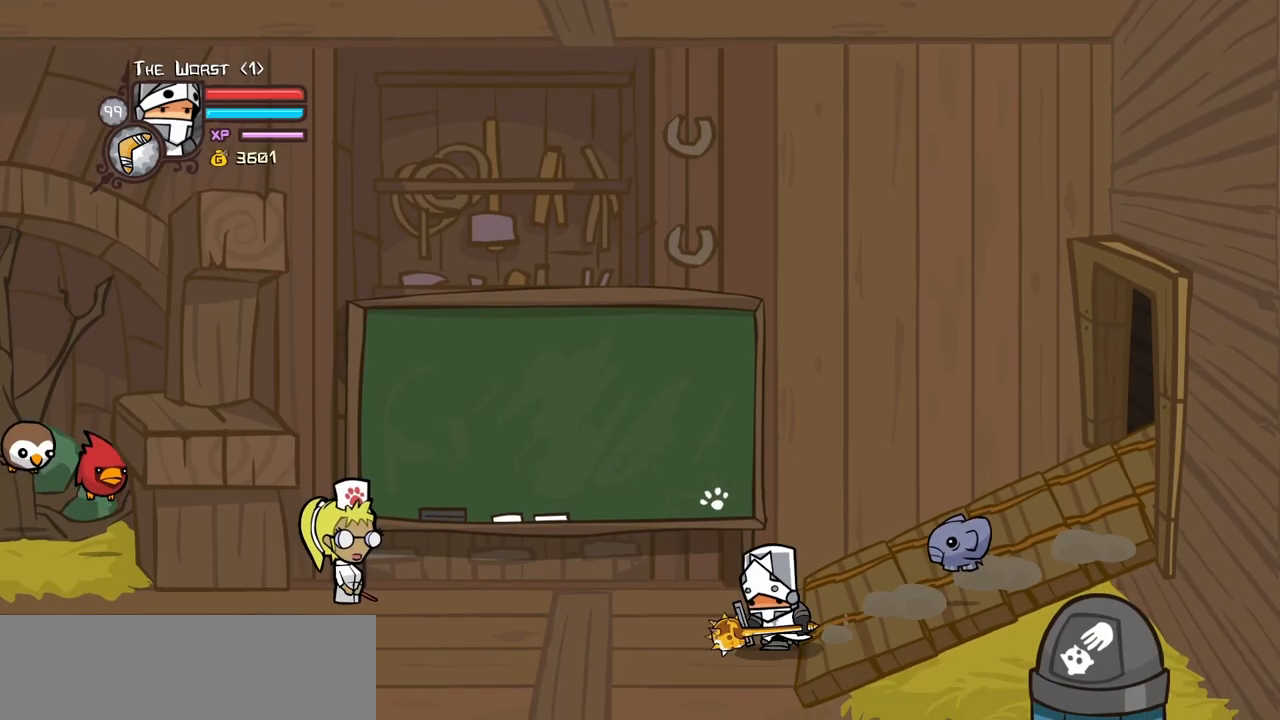
{"keys": ["block"], "events": [[417, "block", "down"]]}
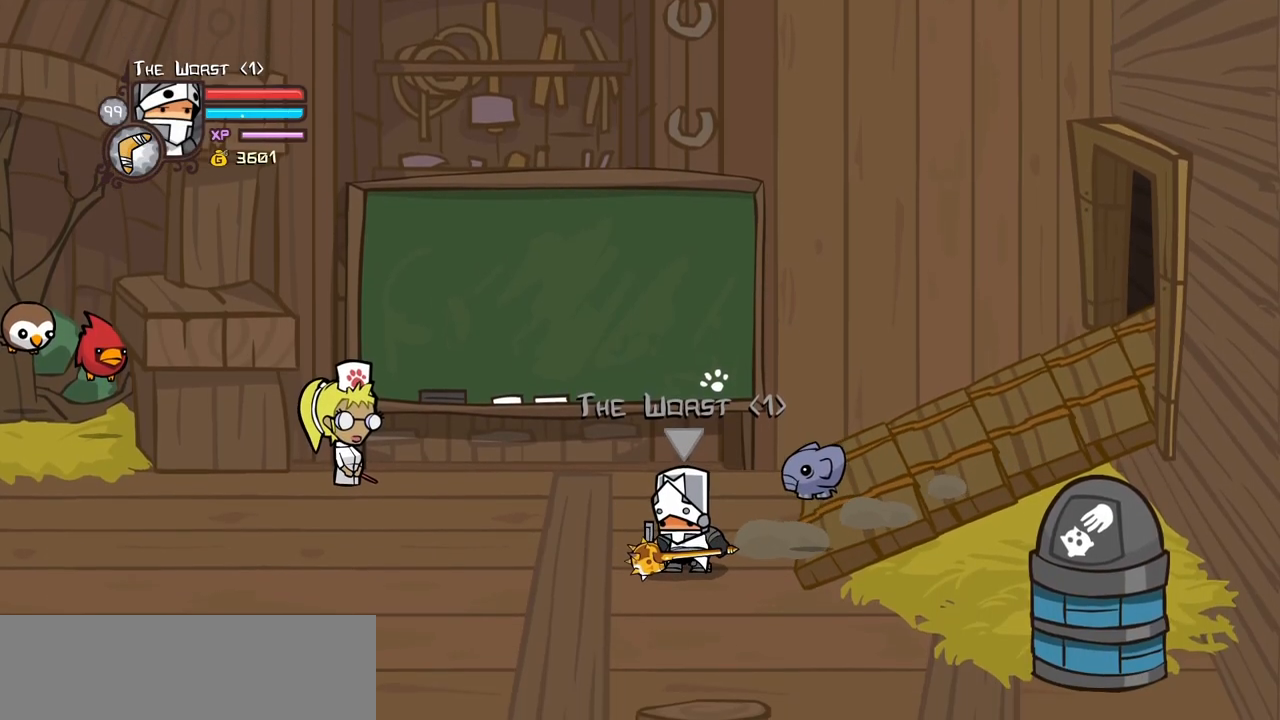
{"keys": ["item", "jump", "right", "up"], "events": [[17, "block", "up"], [67, "right", "down"], [150, "magic", "down"], [200, "jump", "down"], [300, "jump", "up"], [300, "magic", "up"], [334, "jump", "down"], [384, "item", "down"], [384, "up", "down"]]}
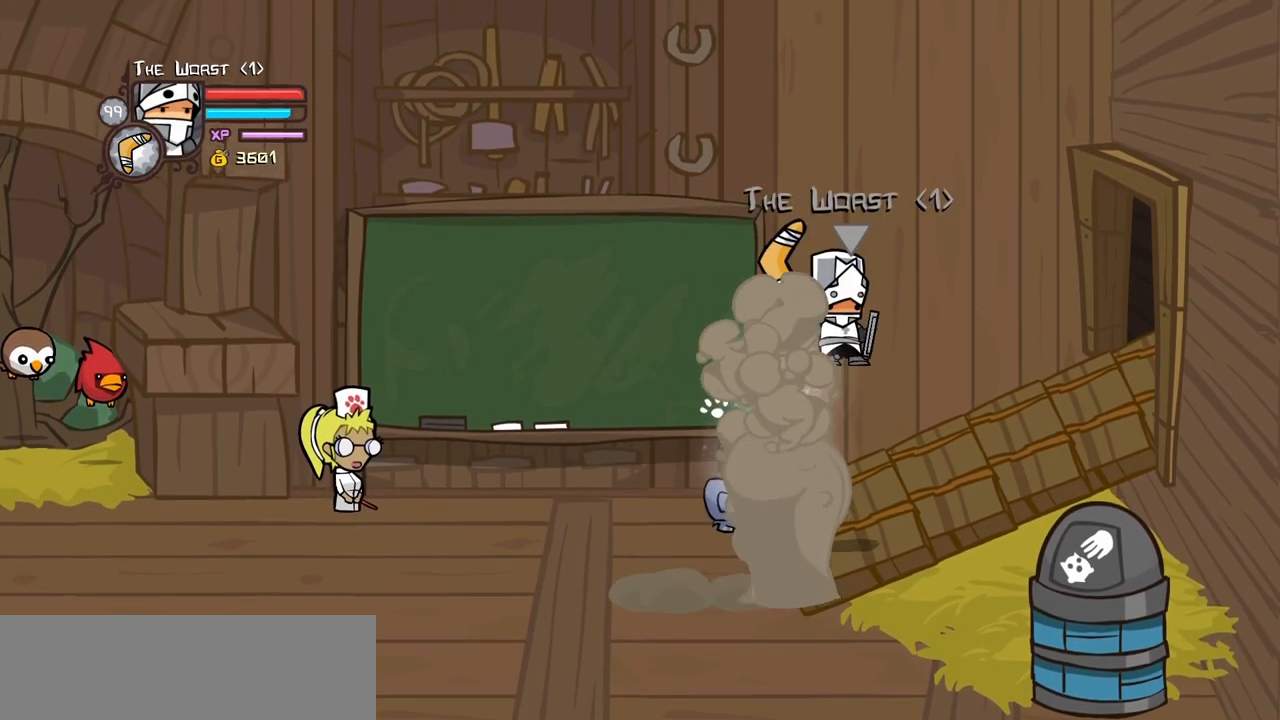
{"keys": ["item", "right"], "events": [[34, "jump", "up"], [117, "up", "up"], [400, "up", "down"], [450, "up", "up"]]}
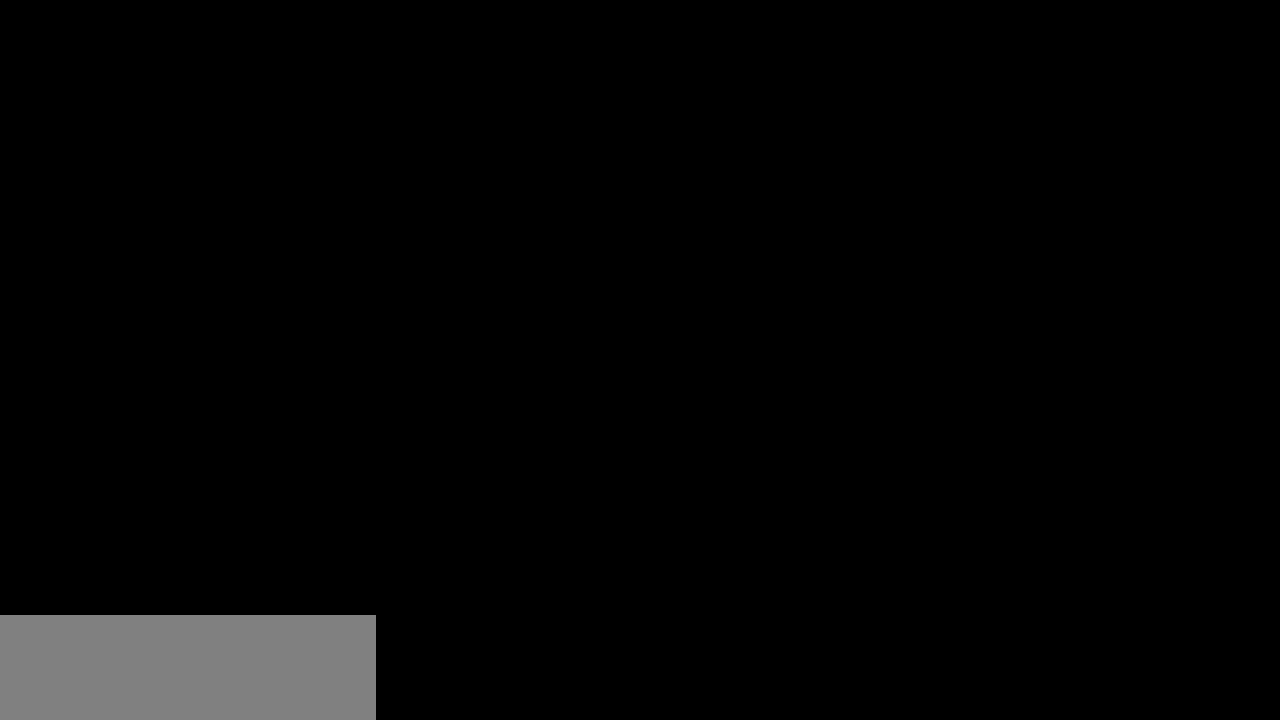
{"keys": ["magic", "right"], "events": [[384, "item", "up"], [467, "magic", "down"]]}
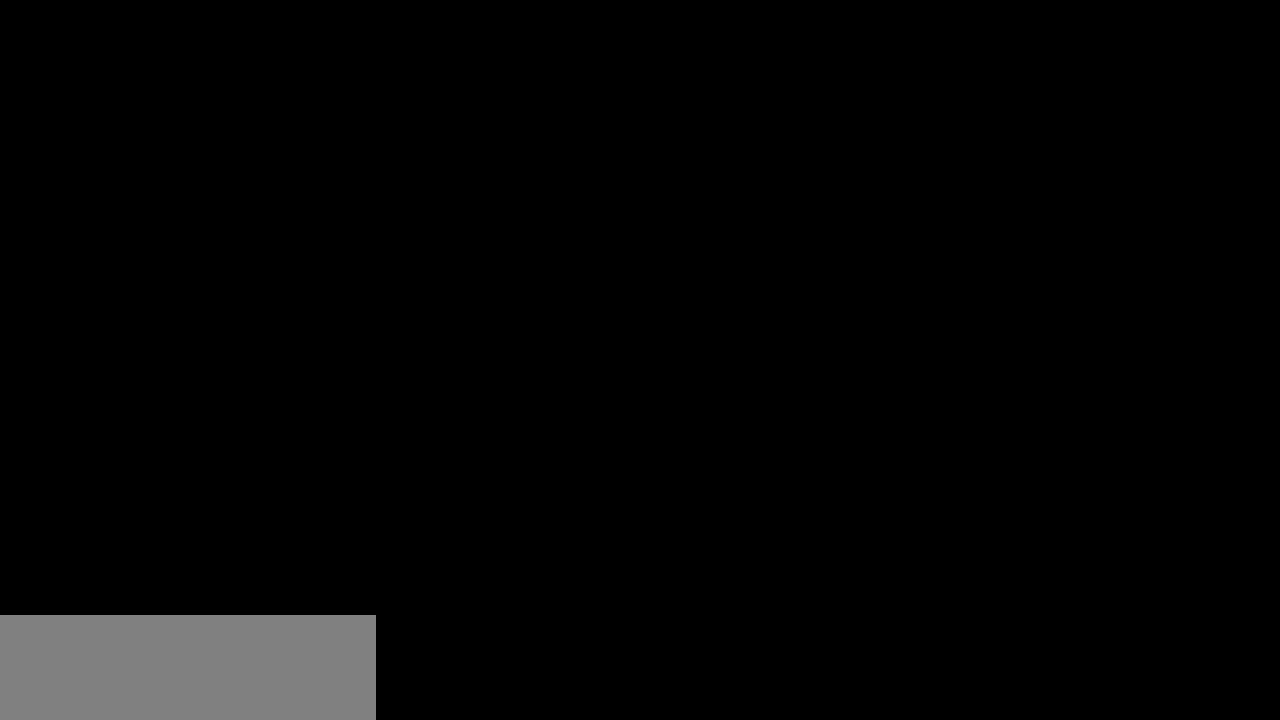
{"keys": ["down", "magic", "right"], "events": [[484, "down", "down"]]}
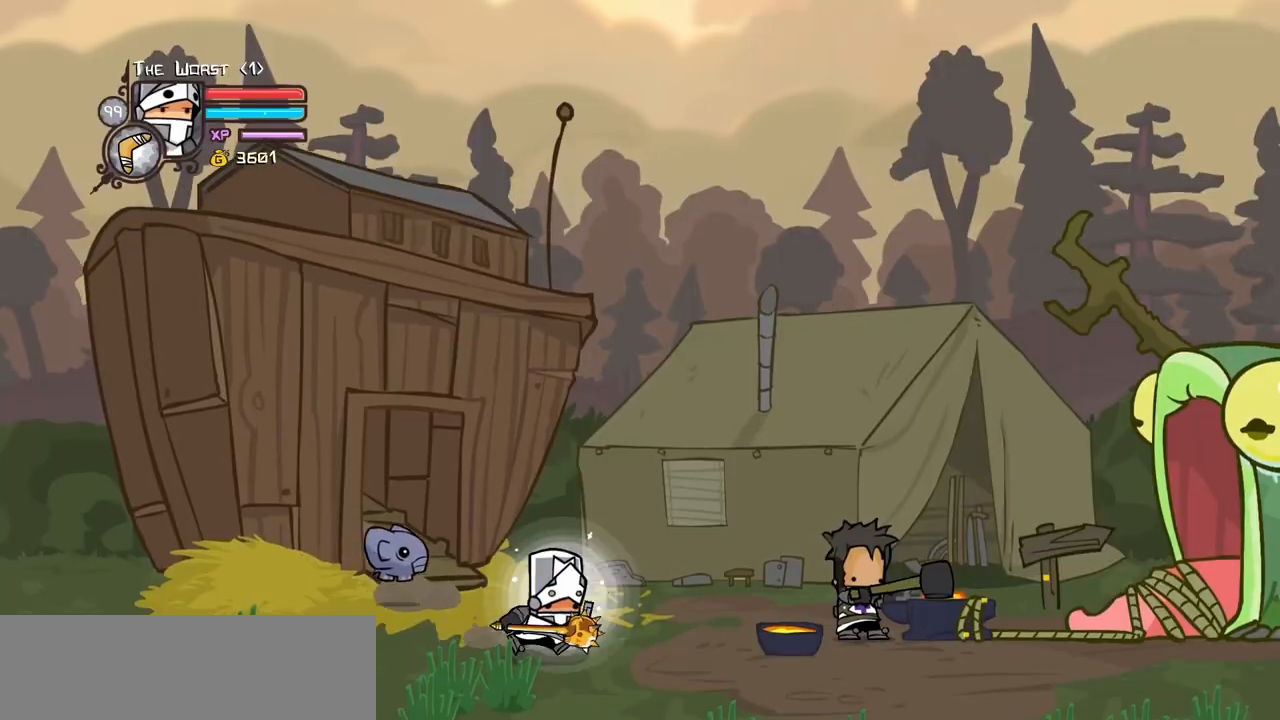
{"keys": ["item", "jump", "right"], "events": [[167, "jump", "down"], [267, "jump", "up"], [267, "magic", "up"], [317, "down", "up"], [317, "item", "down"], [317, "jump", "down"]]}
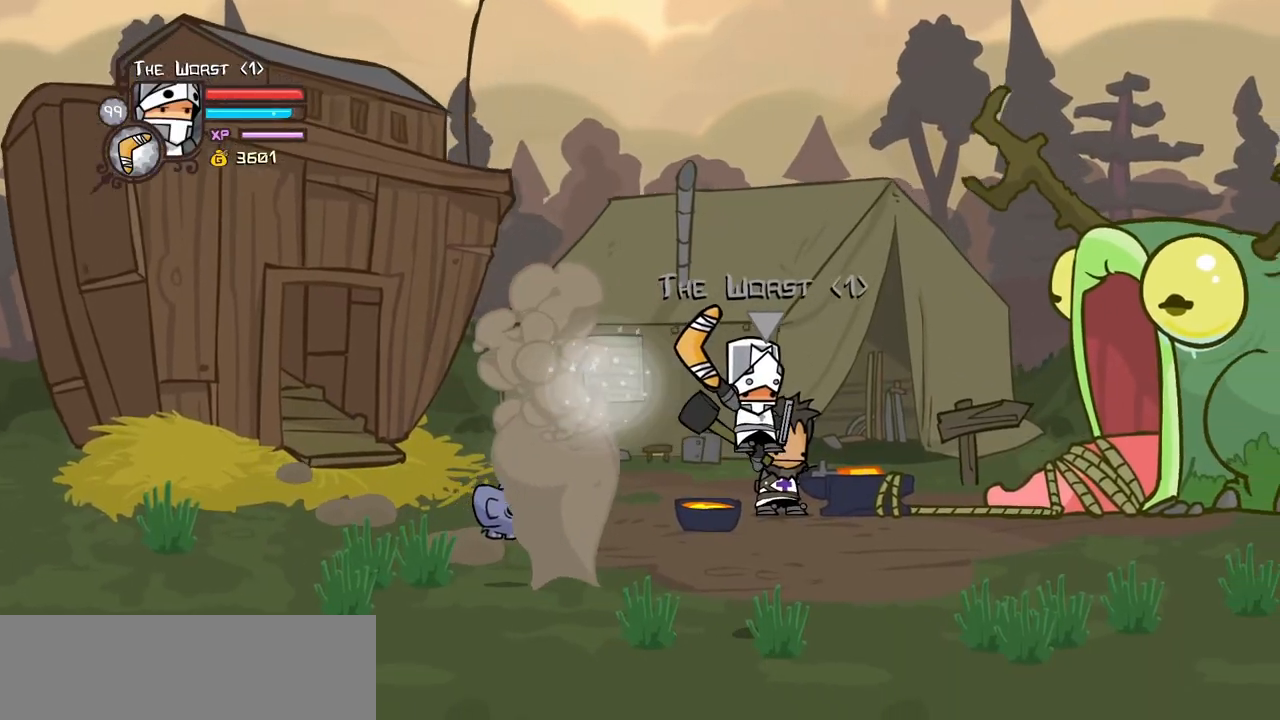
{"keys": ["item", "jump", "right", "up"], "events": [[134, "up", "down"]]}
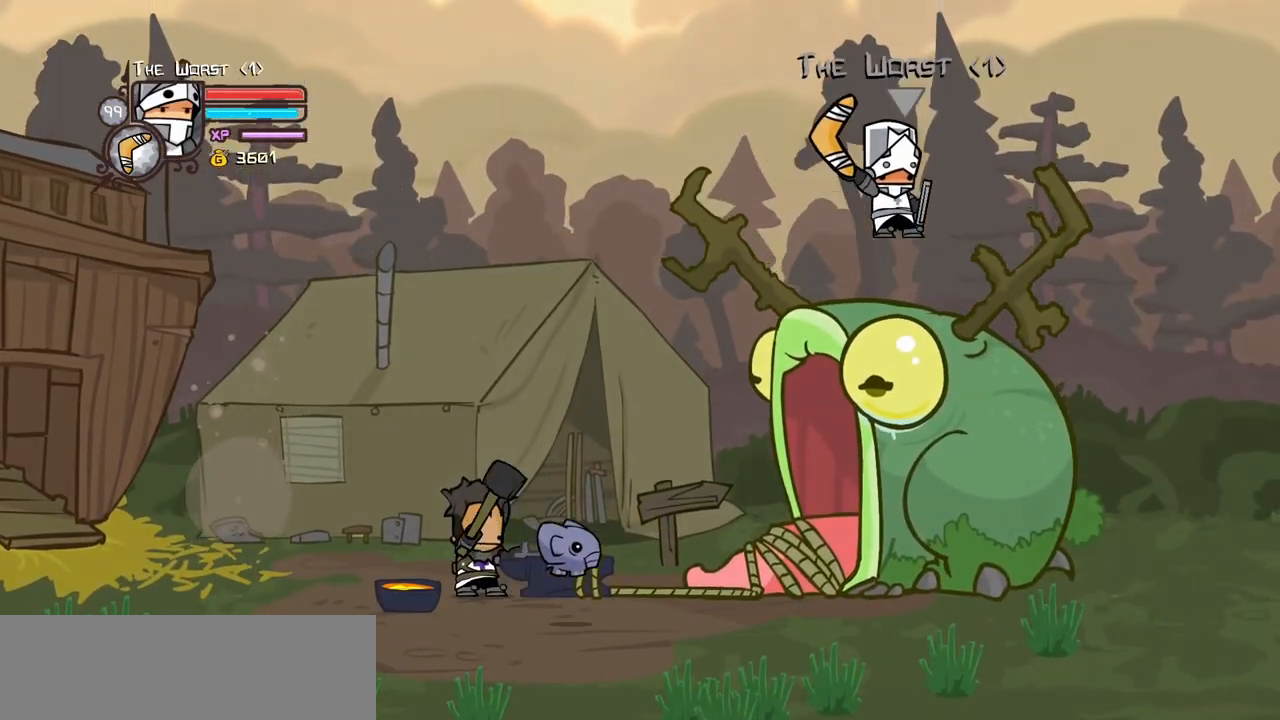
{"keys": ["right"]}
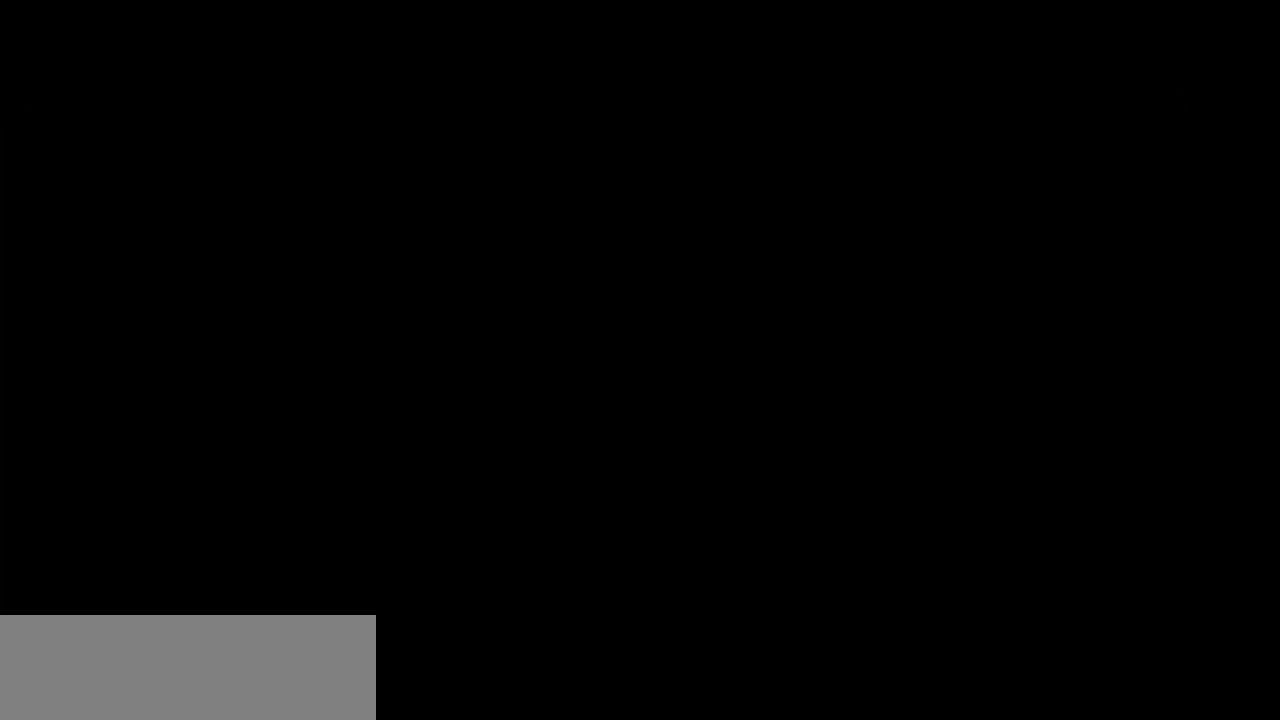
{"keys": ["magic", "right"], "events": [[84, "magic", "down"]]}
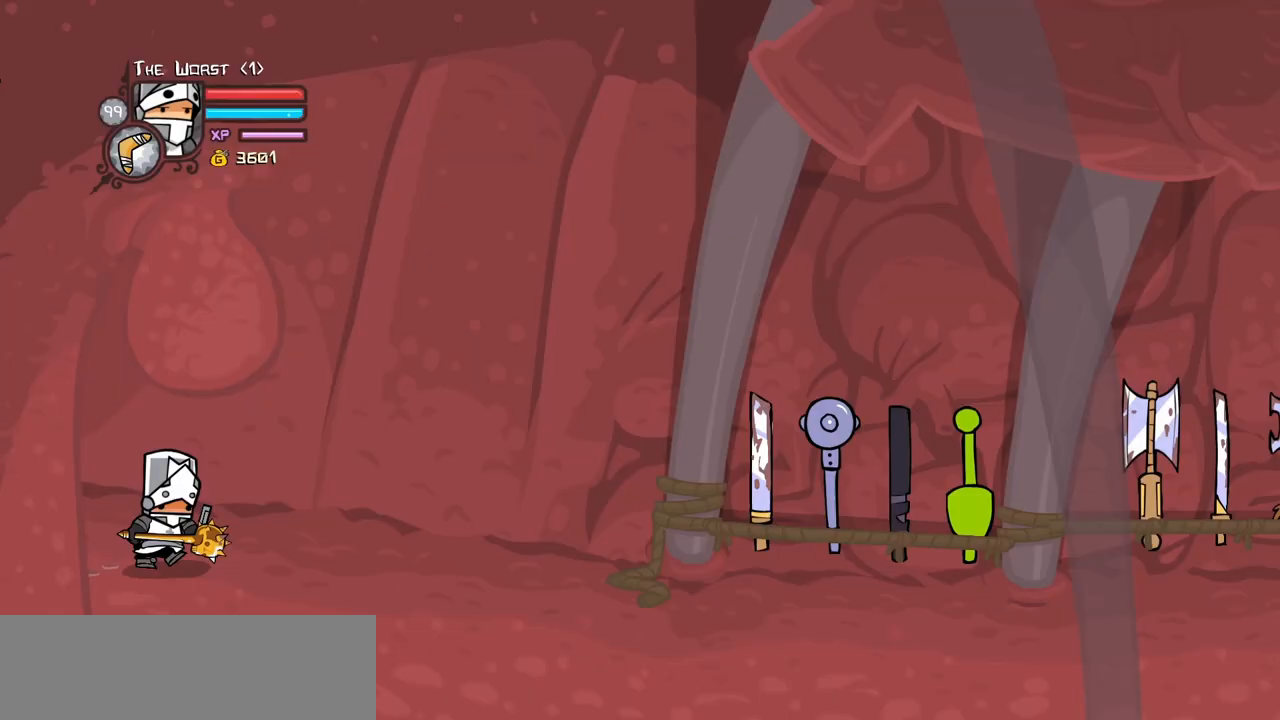
{"keys": ["magic", "right"], "events": []}
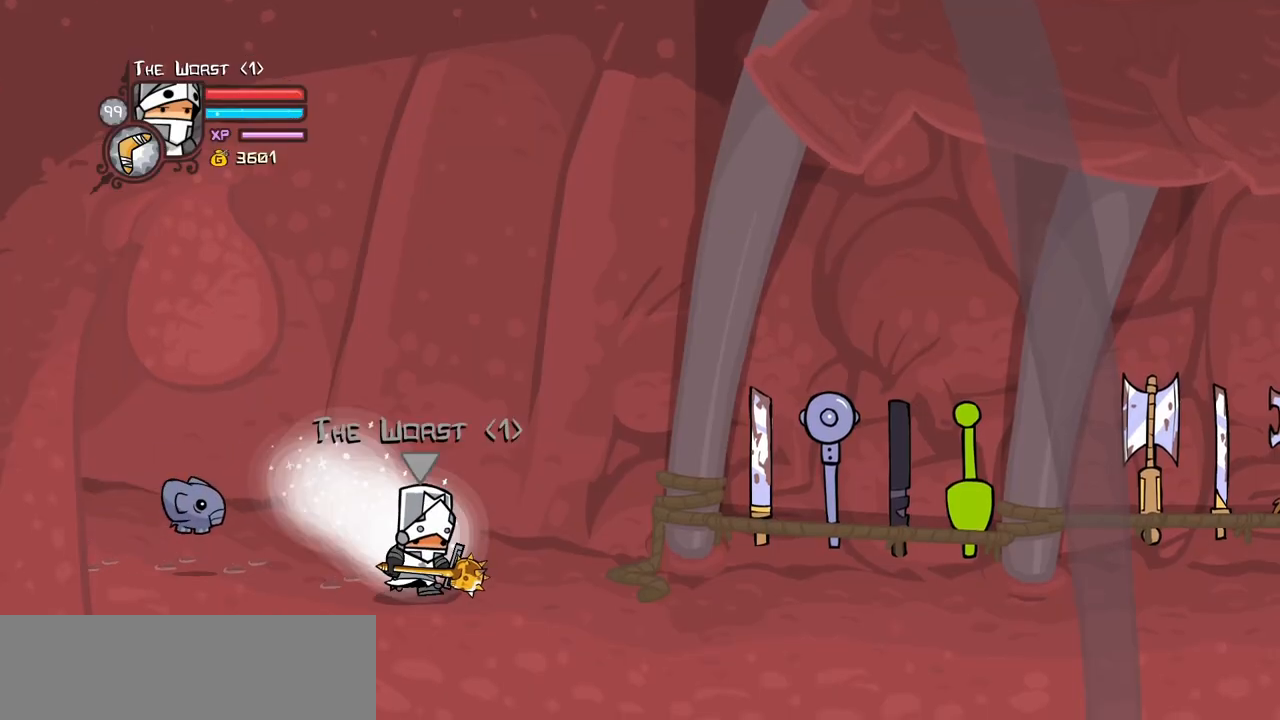
{"keys": ["magic", "right"], "events": []}
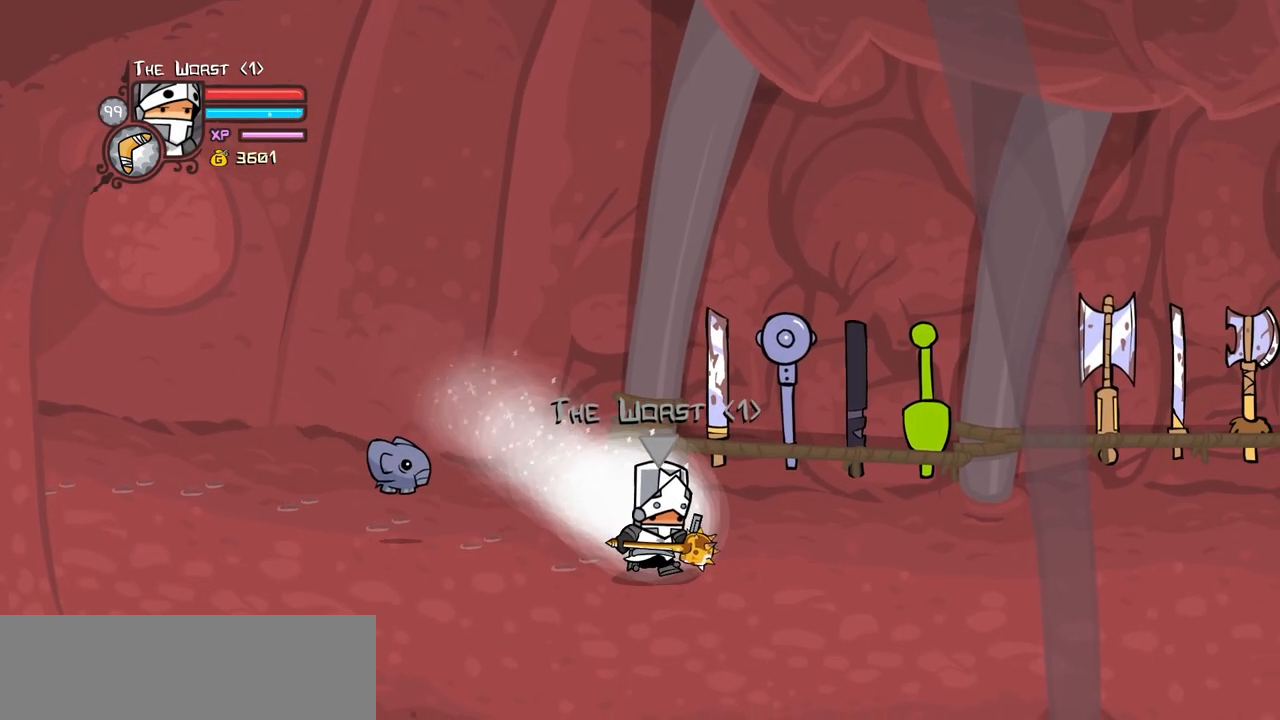
{"keys": ["magic", "right"], "events": []}
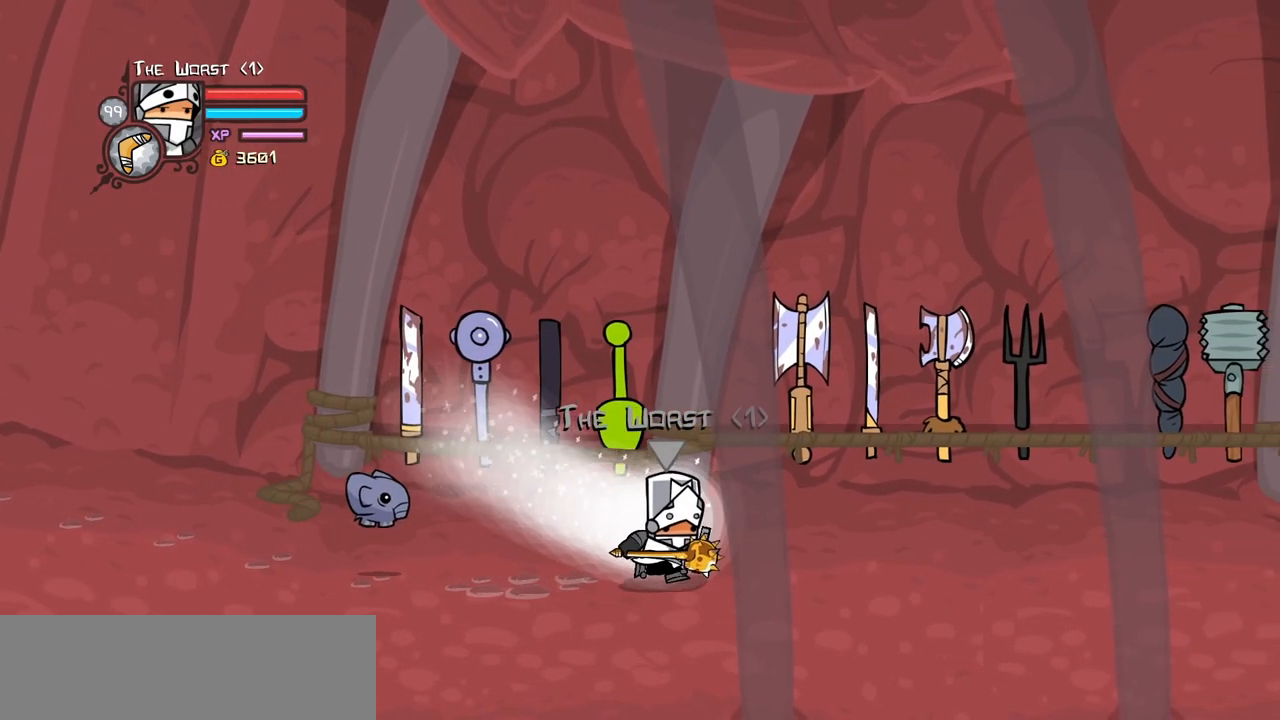
{"keys": ["magic", "right"], "events": []}
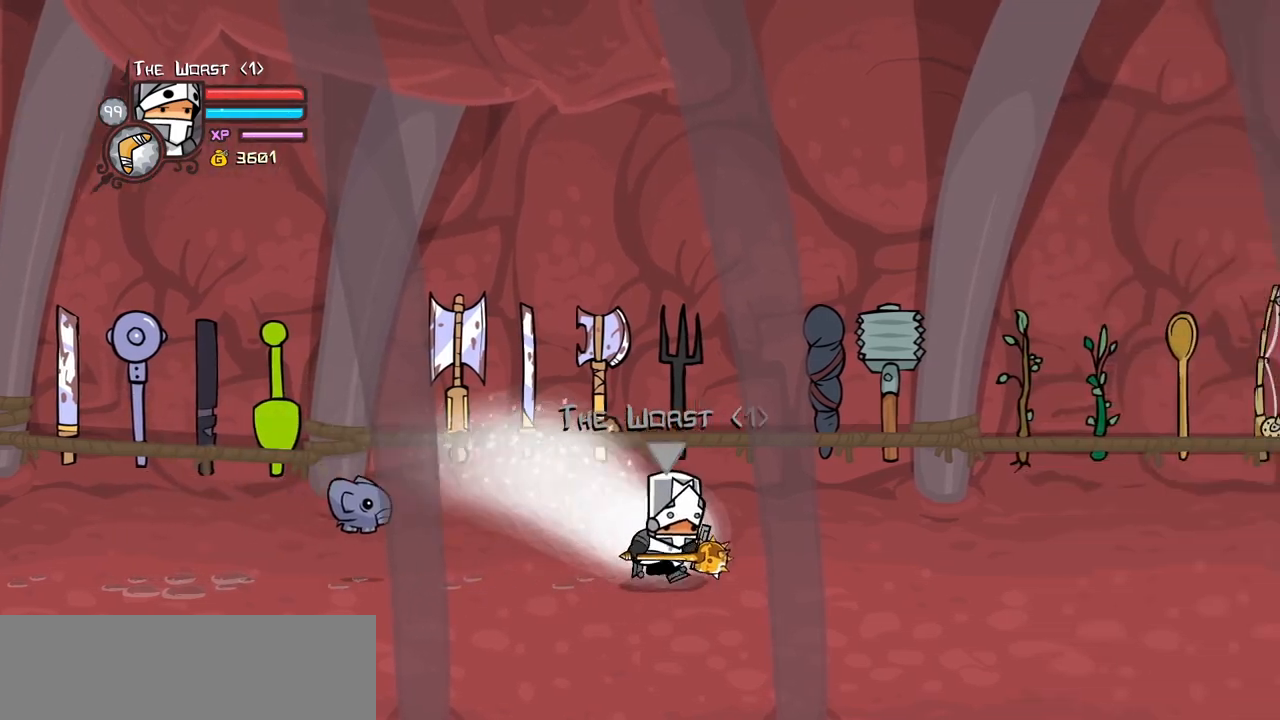
{"keys": ["magic", "right"], "events": []}
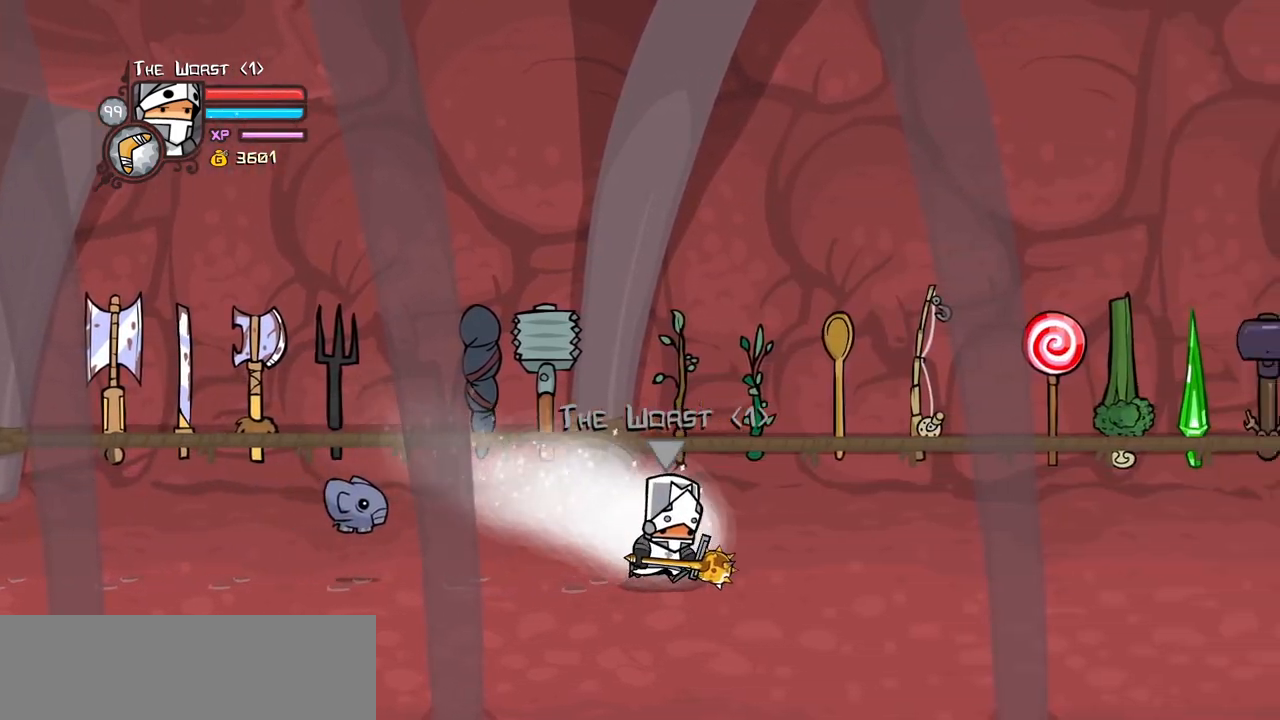
{"keys": ["magic", "right"], "events": []}
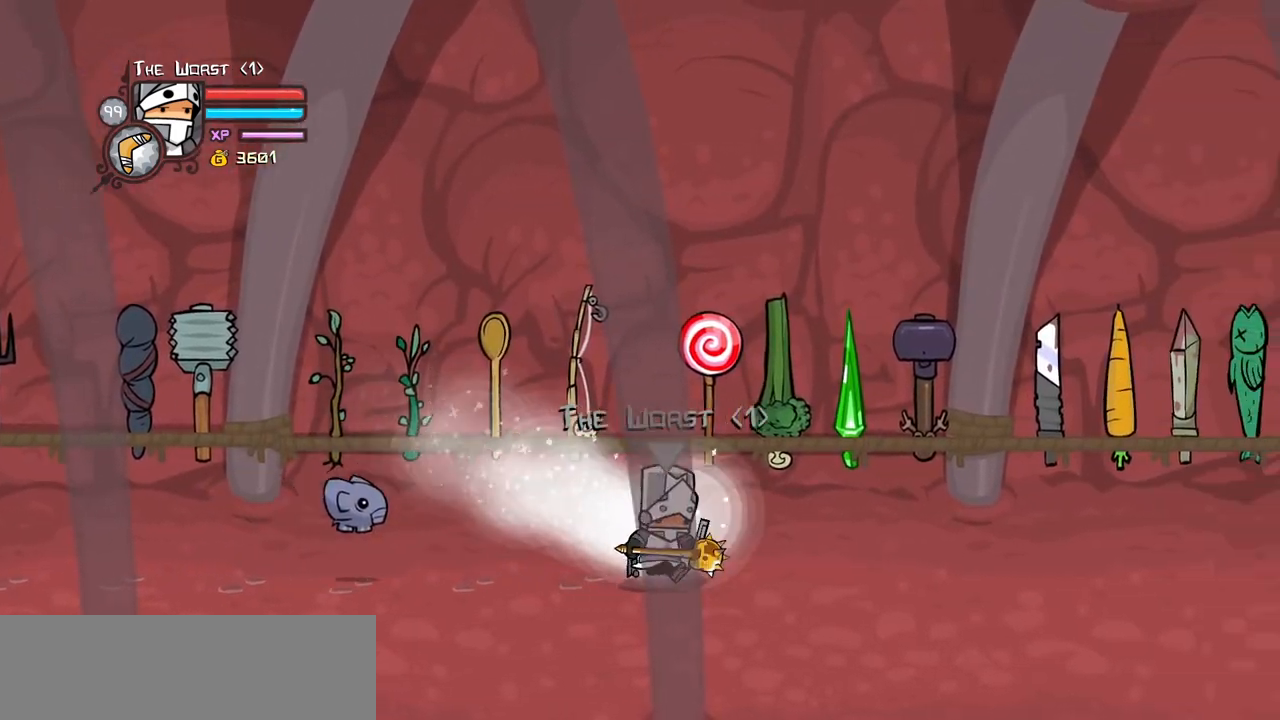
{"keys": ["magic", "right"], "events": []}